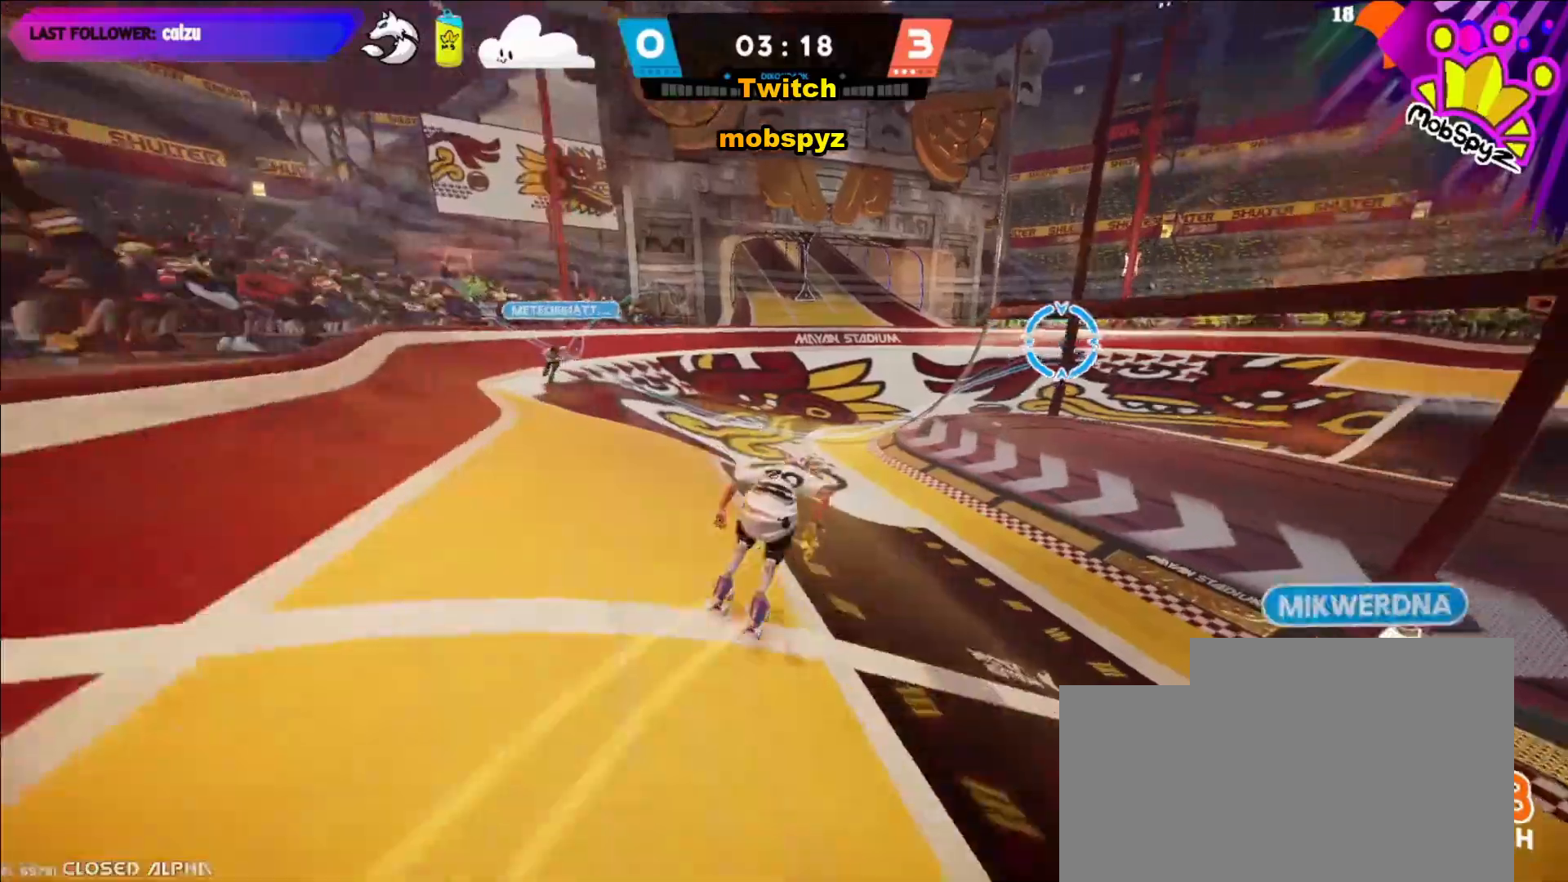
Gameplay with a controller (PlayStation layout); each line is a JSON object with the inputs held at the frame after it. "events" lists button and stick changes between this image and that frame as [ms after this image, input, new state], when the widget could be followed in between.
{"buttons": ["R2"], "left_stick": "up-left", "right_stick": "center", "events": [[160, "right_stick", "center"], [240, "R2", "down"], [240, "left_stick", "up-right"], [320, "L2", "up"], [400, "left_stick", "up-left"]]}
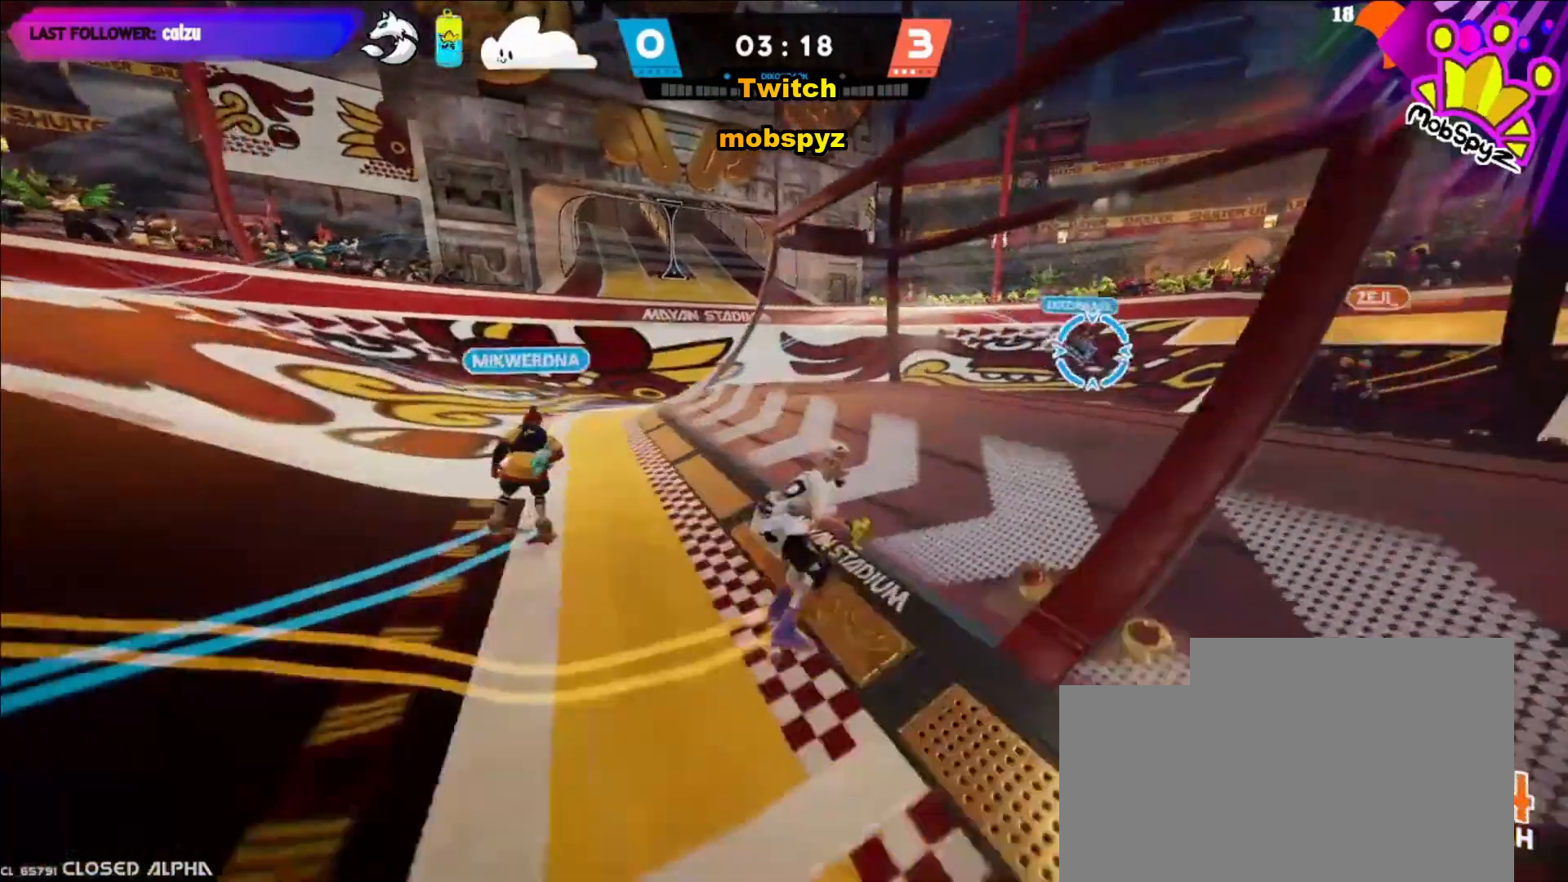
{"buttons": ["L2", "R2"], "left_stick": "up-left", "right_stick": "right", "events": [[200, "right_stick", "right"], [400, "L2", "down"]]}
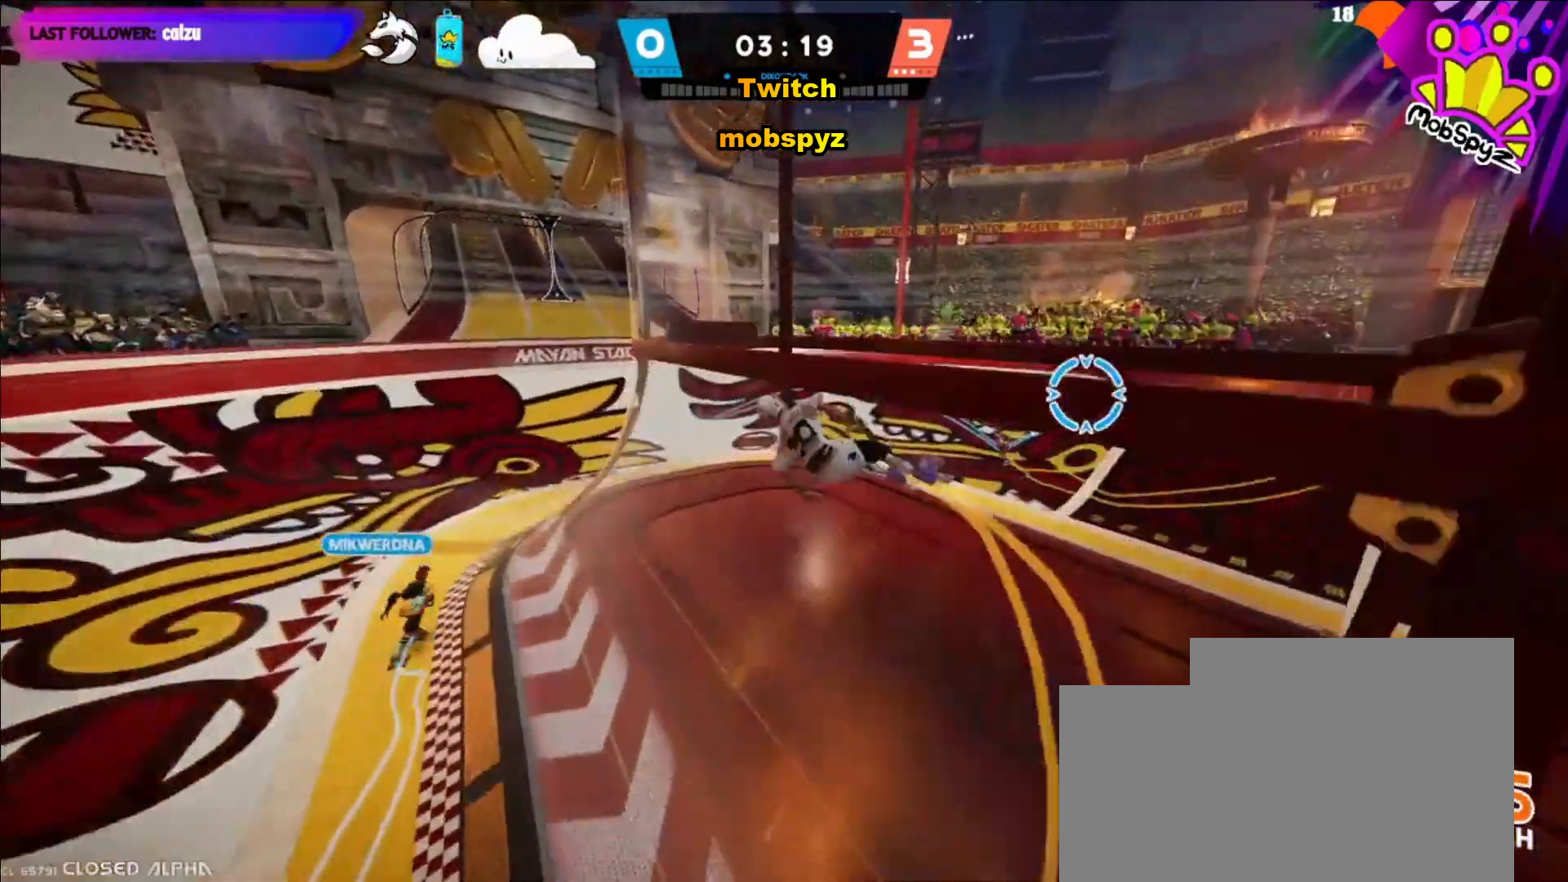
{"buttons": ["R2"], "left_stick": "up", "right_stick": "right", "events": [[120, "R2", "up"], [240, "left_stick", "up"], [440, "L2", "up"], [440, "R2", "down"]]}
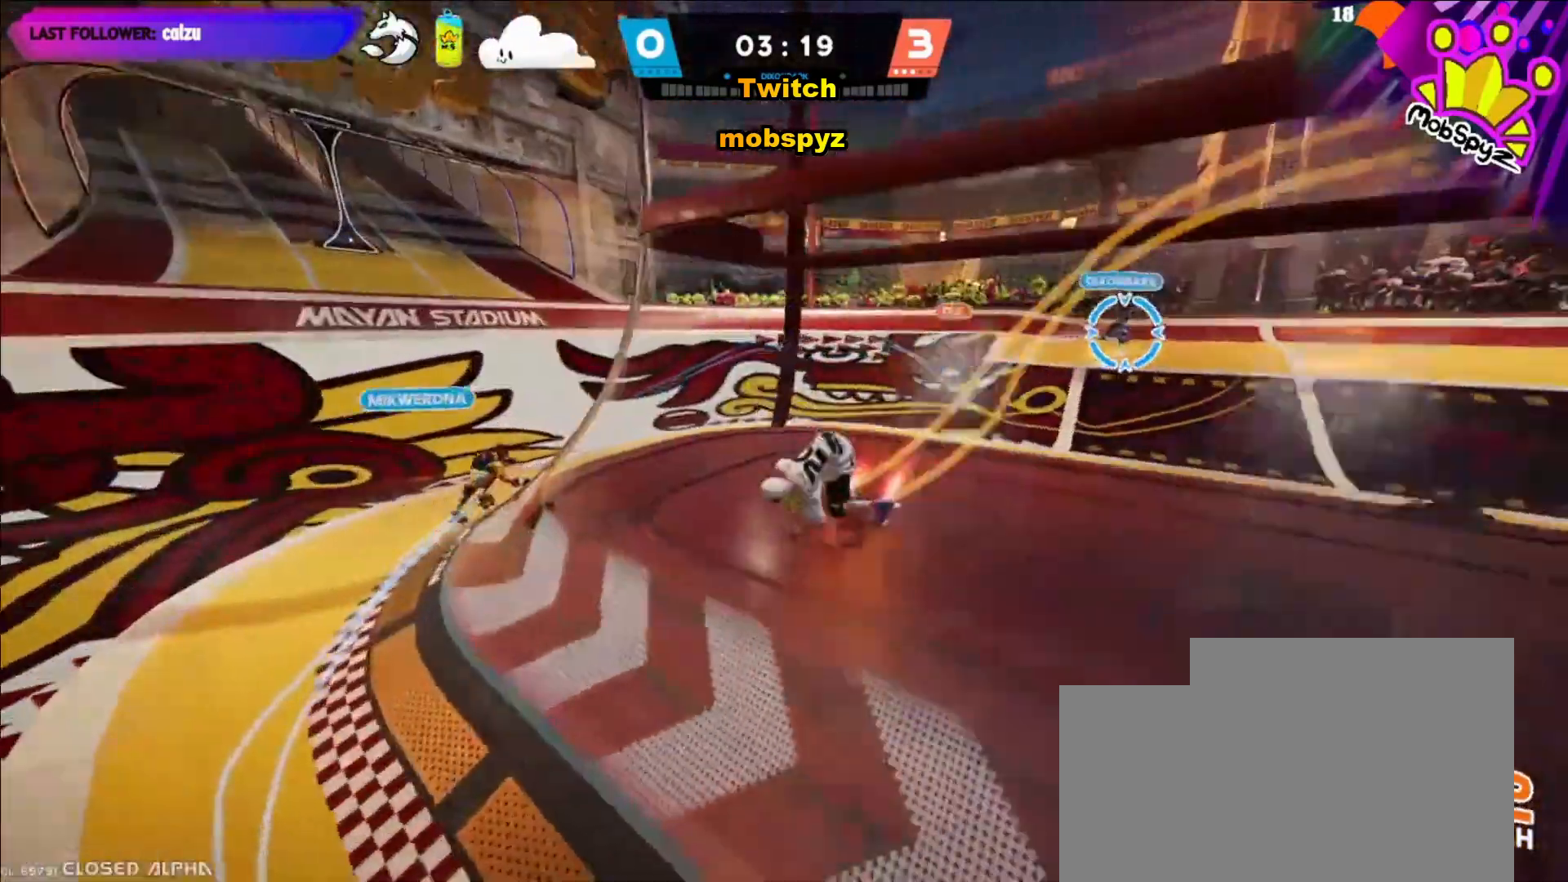
{"buttons": ["R2"], "left_stick": "down-left", "right_stick": "right", "events": [[400, "left_stick", "down-left"]]}
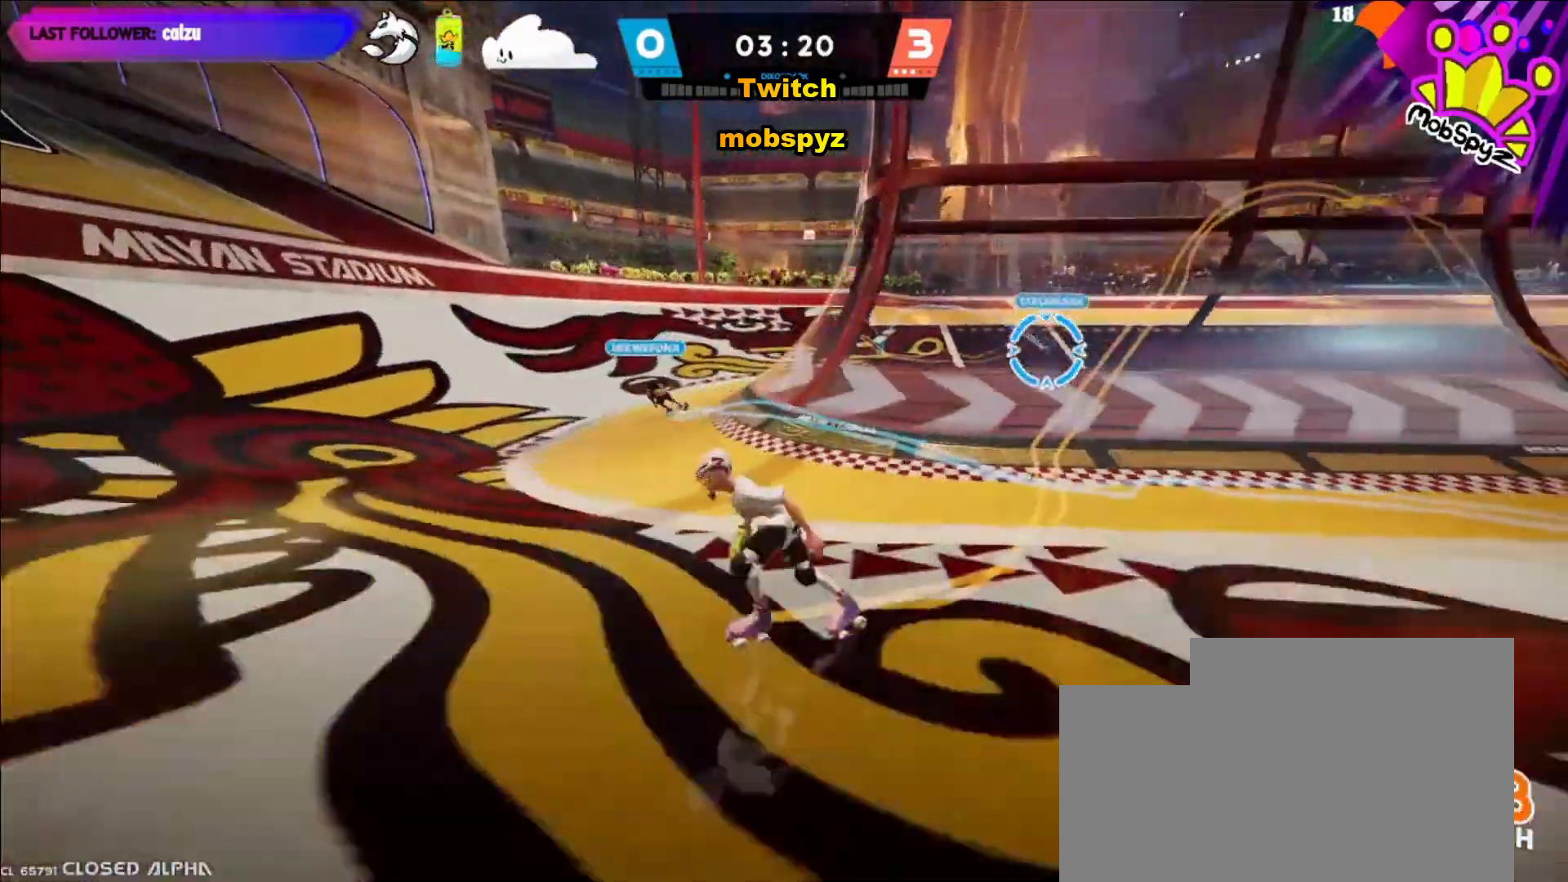
{"buttons": ["R2"], "left_stick": "up", "right_stick": "right", "events": [[120, "left_stick", "up-left"], [320, "left_stick", "up"]]}
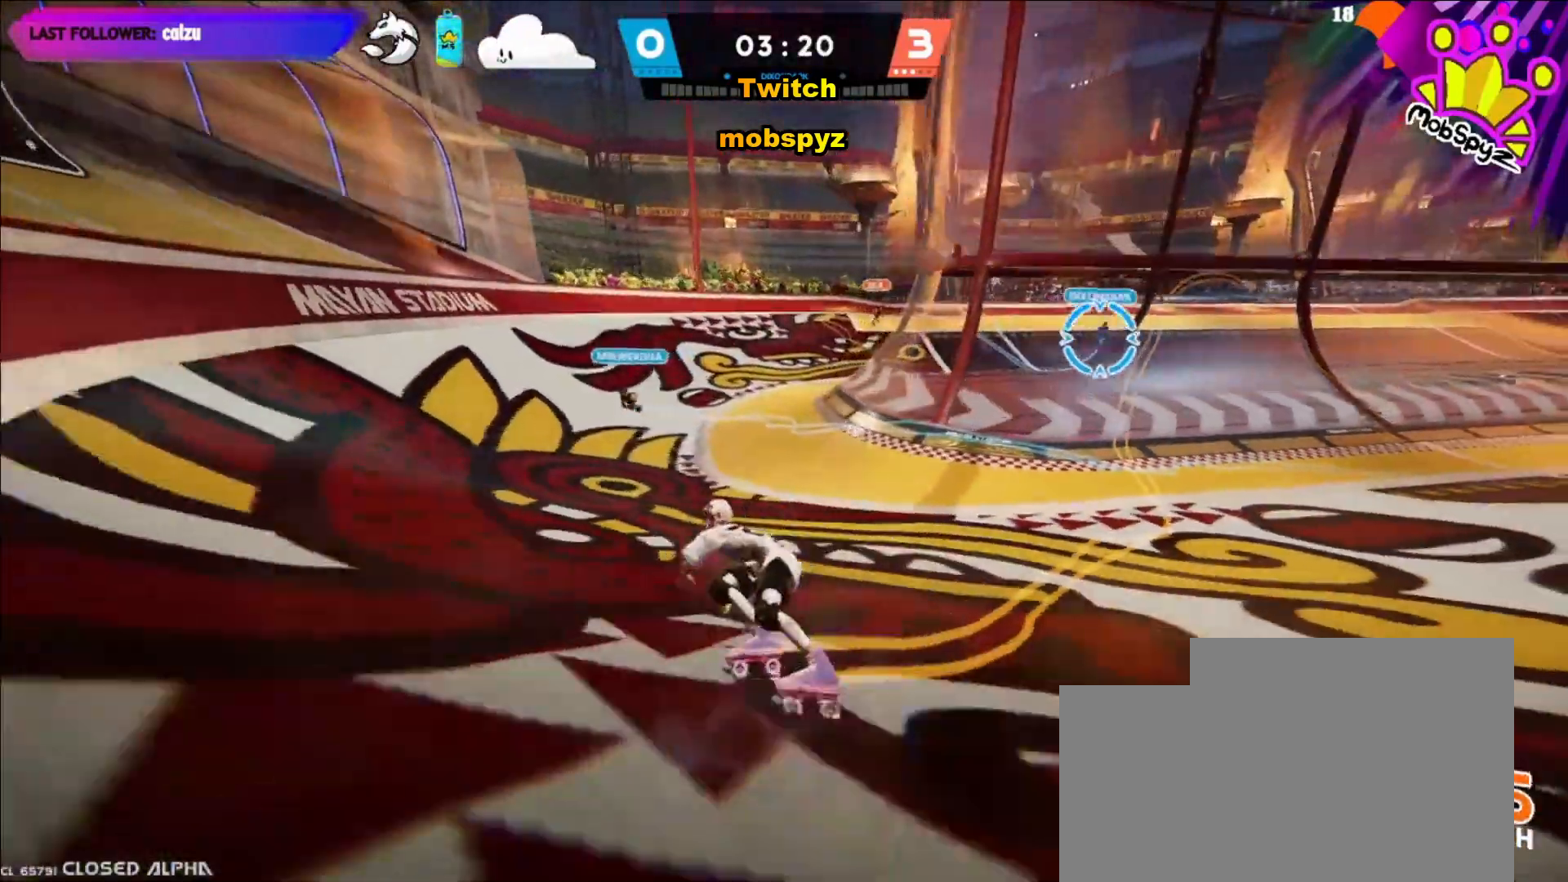
{"buttons": ["L2"], "left_stick": "up", "right_stick": "center", "events": [[240, "L2", "down"], [280, "R2", "up"], [520, "right_stick", "center"]]}
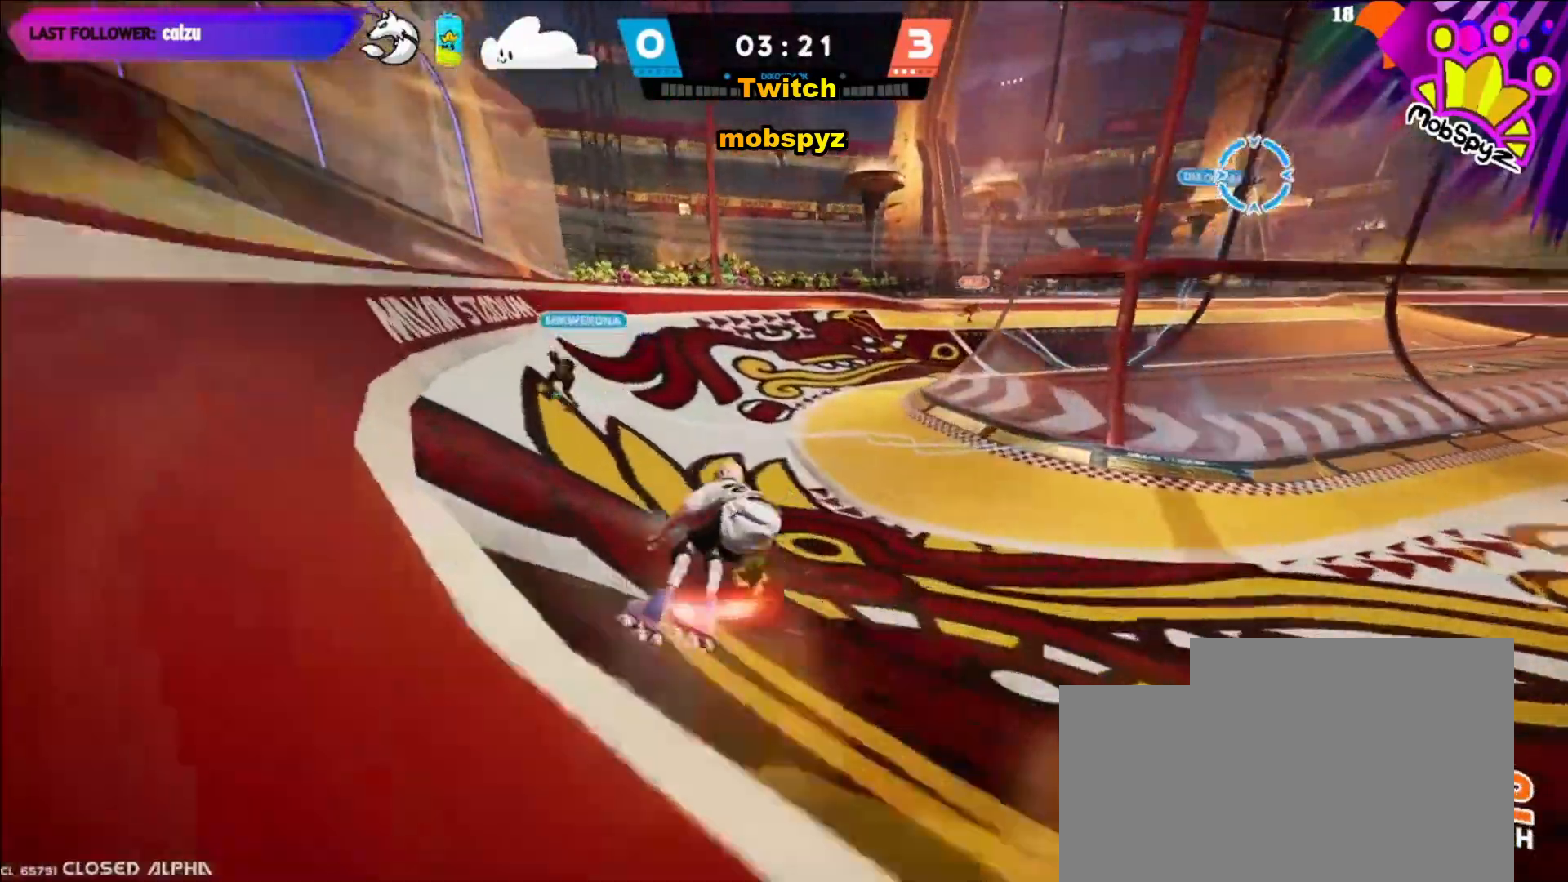
{"buttons": ["R2"], "left_stick": "up", "right_stick": "right", "events": [[40, "left_stick", "up-left"], [160, "R2", "down"], [160, "left_stick", "left"], [240, "L2", "up"], [360, "left_stick", "up"], [400, "right_stick", "right"]]}
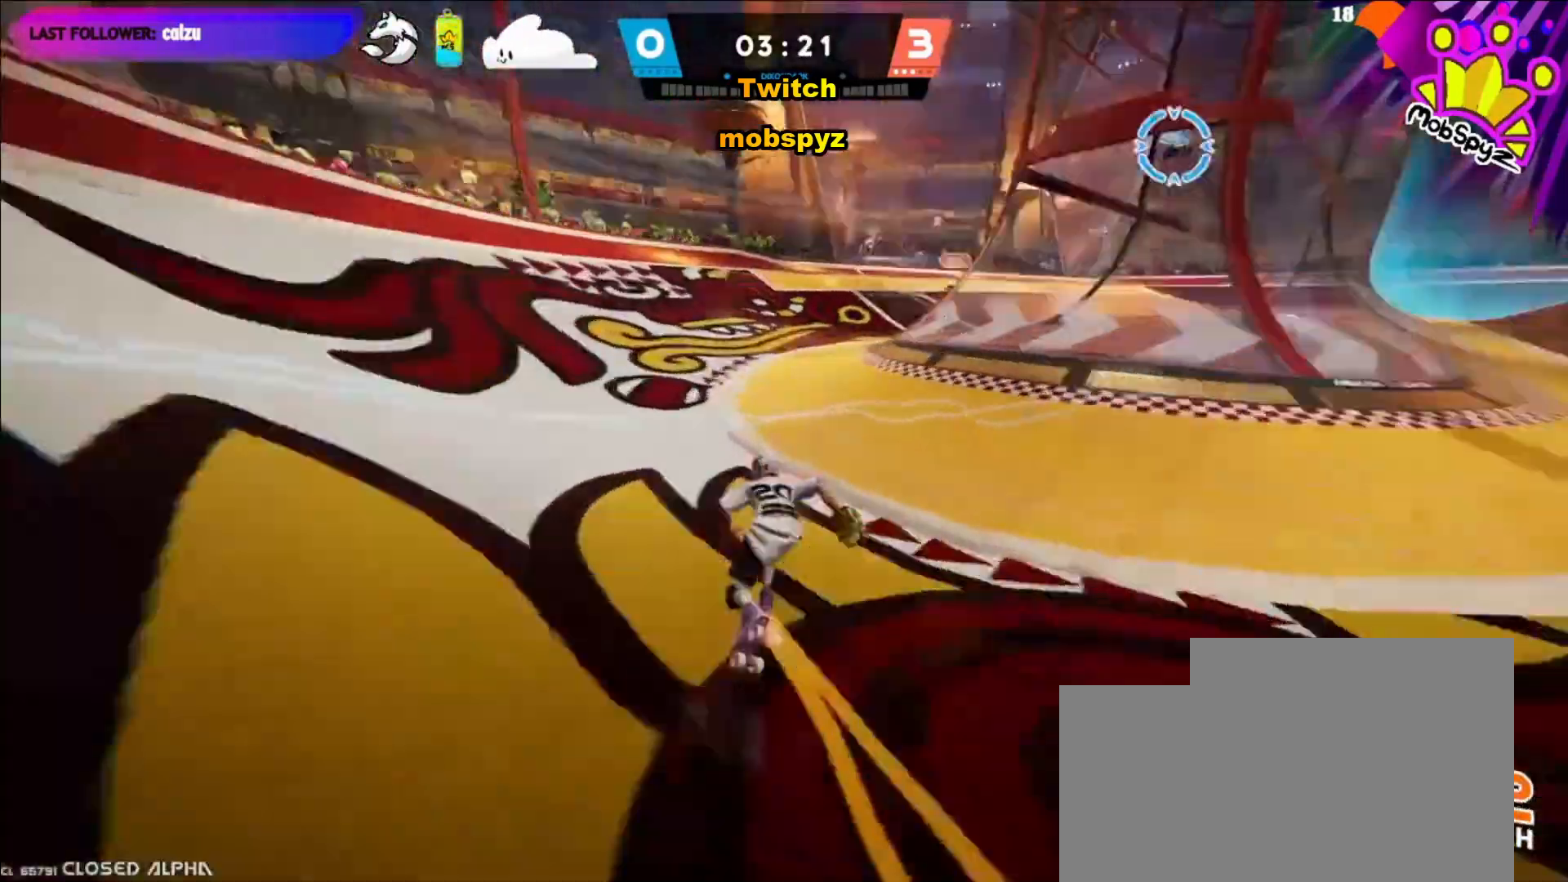
{"buttons": ["R2"], "left_stick": "up", "right_stick": "center", "events": [[80, "left_stick", "up-right"], [160, "right_stick", "center"], [360, "left_stick", "up"]]}
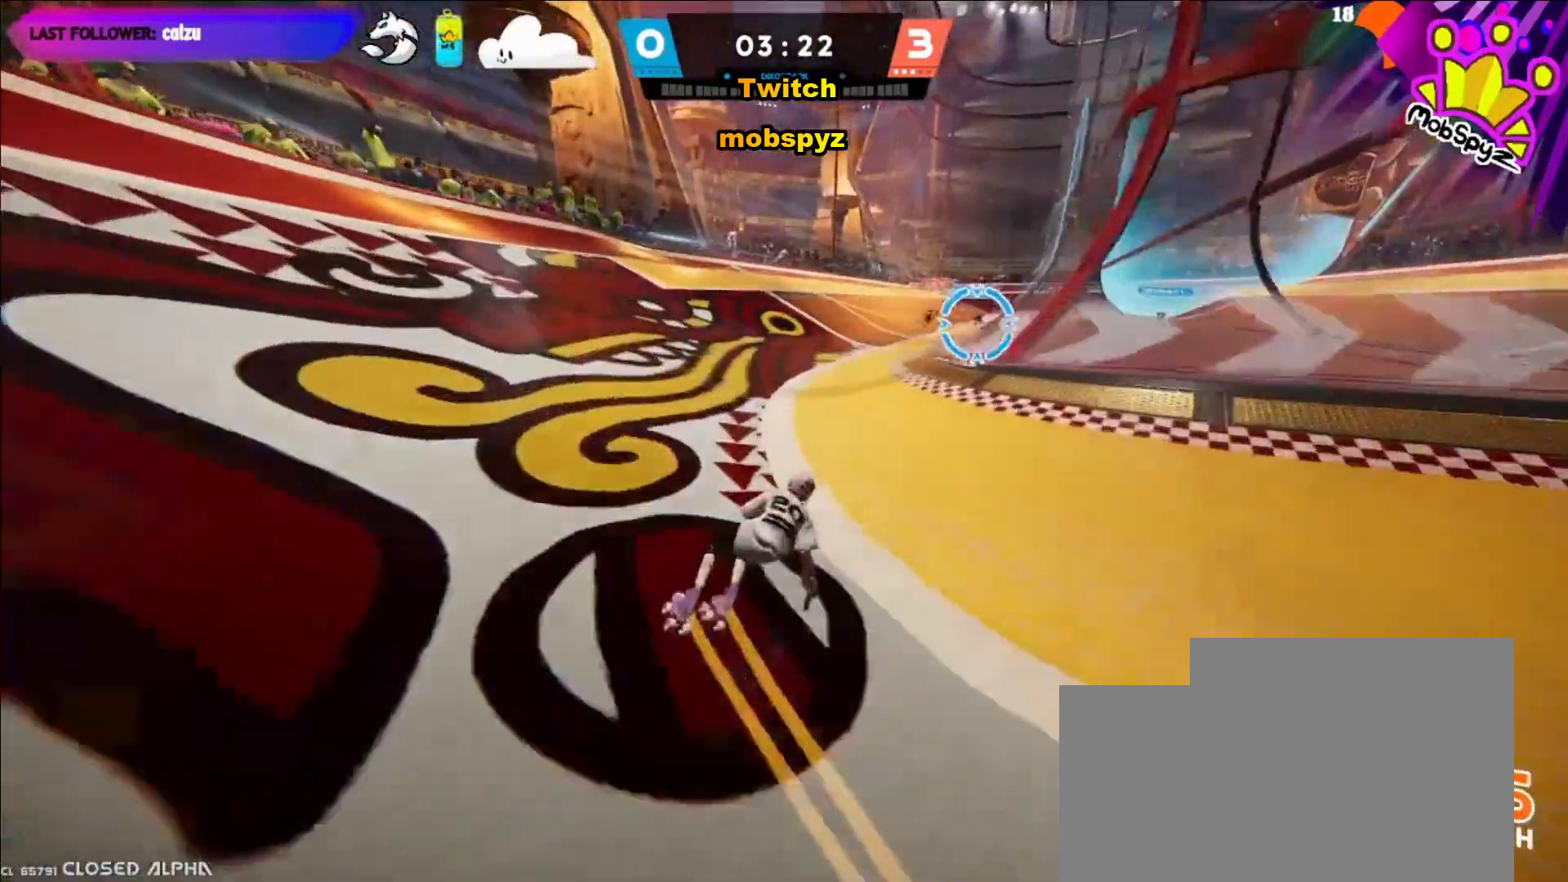
{"buttons": ["R2"], "left_stick": "up", "right_stick": "center", "events": [[280, "left_stick", "center"], [440, "left_stick", "up"]]}
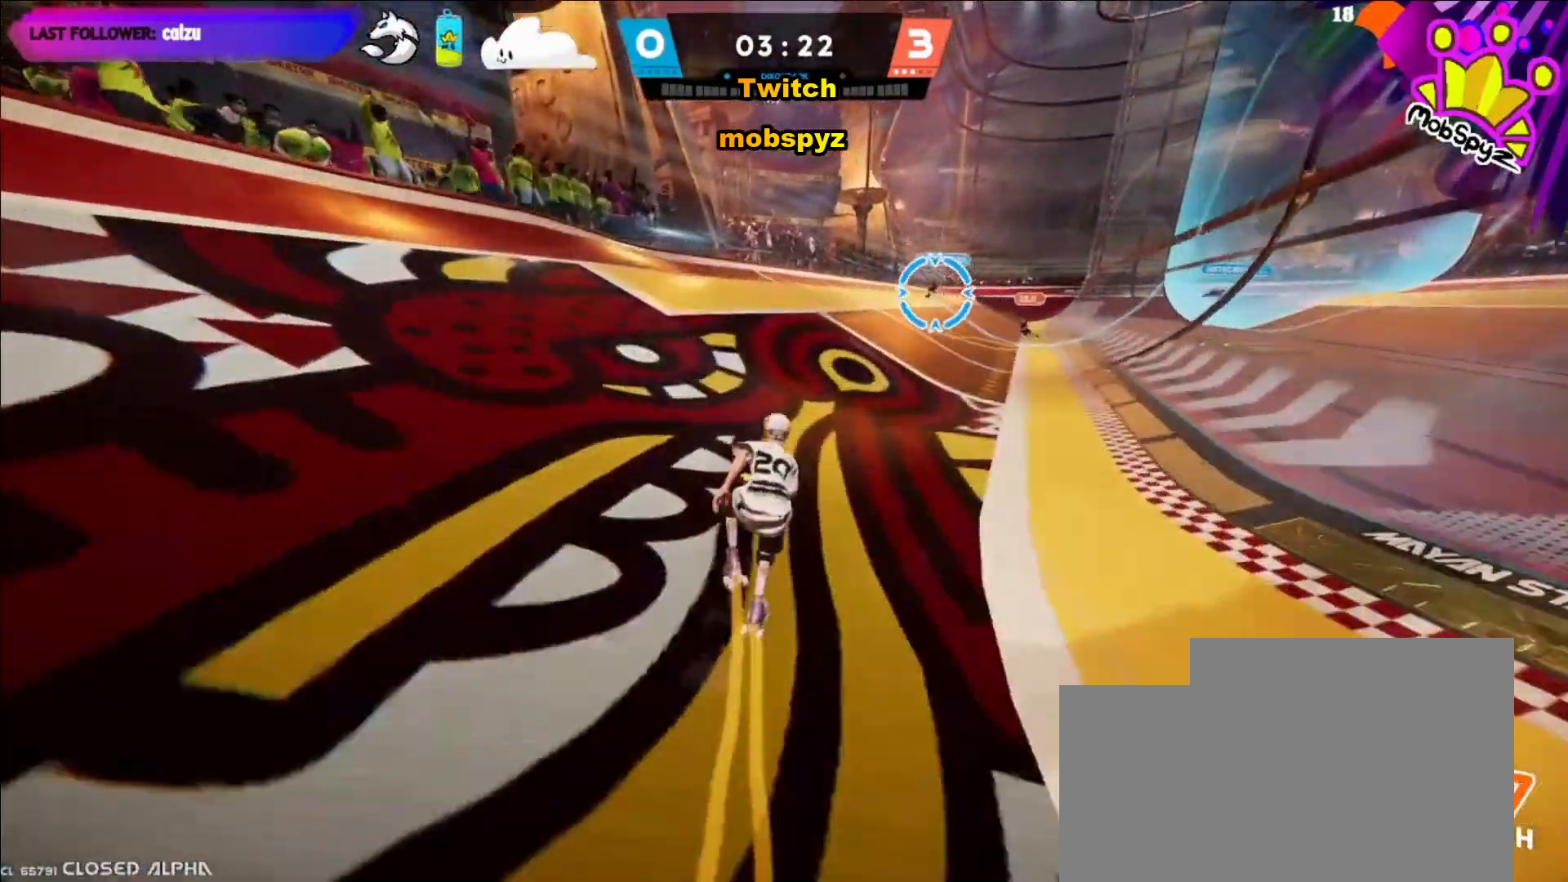
{"buttons": ["R2"], "left_stick": "up", "right_stick": "center", "events": []}
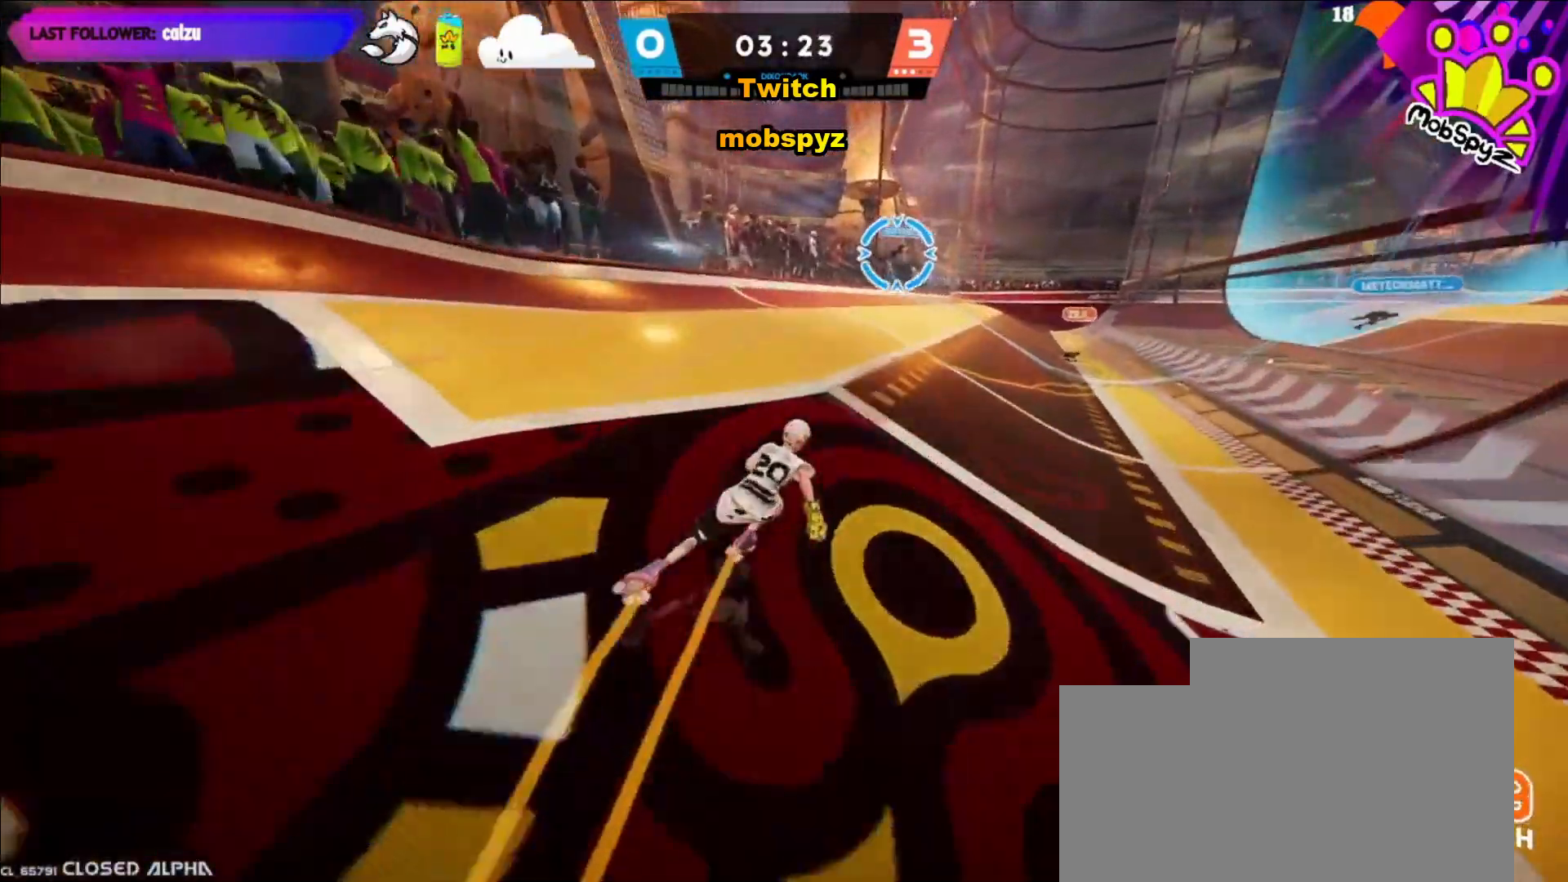
{"buttons": ["R2"], "left_stick": "up", "right_stick": "center", "events": []}
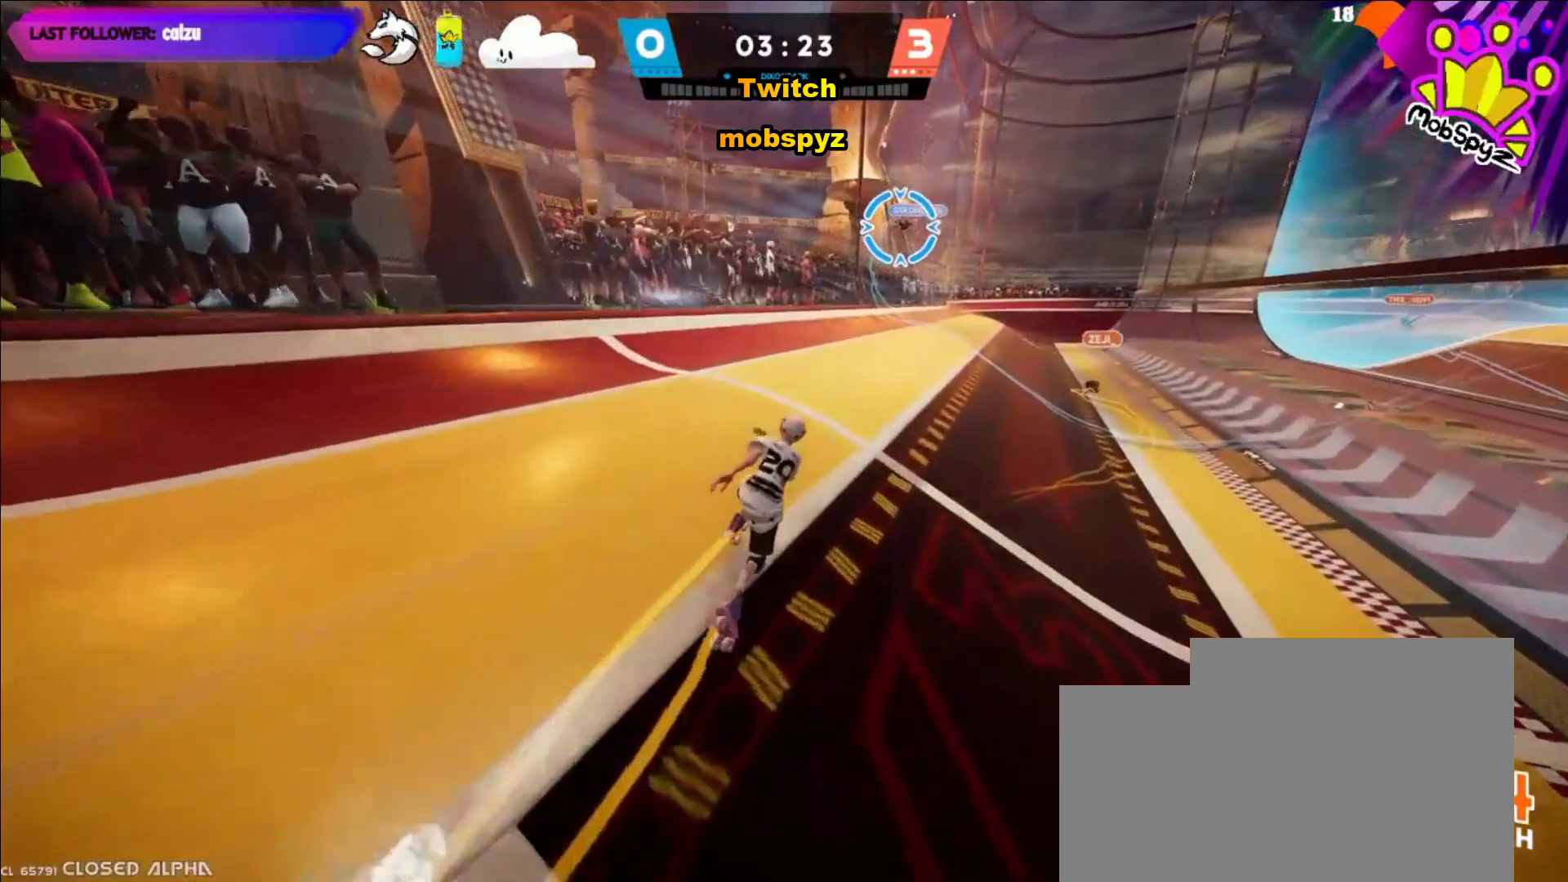
{"buttons": ["R2"], "left_stick": "up", "right_stick": "center", "events": []}
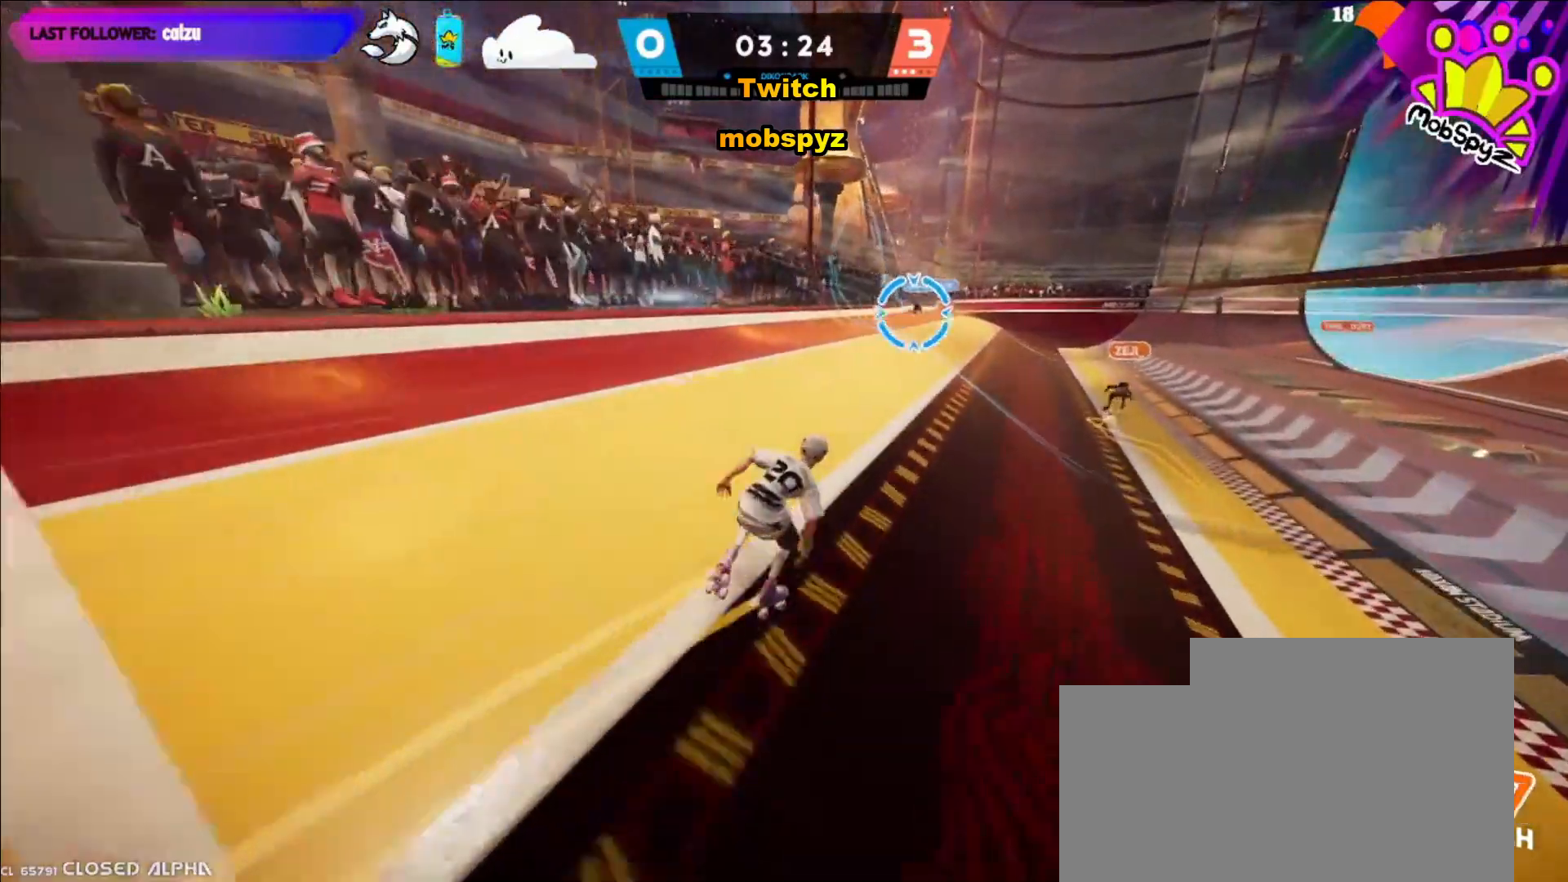
{"buttons": ["L2"], "left_stick": "up-right", "right_stick": "center", "events": [[160, "left_stick", "up-right"], [240, "L2", "down"], [240, "R2", "up"]]}
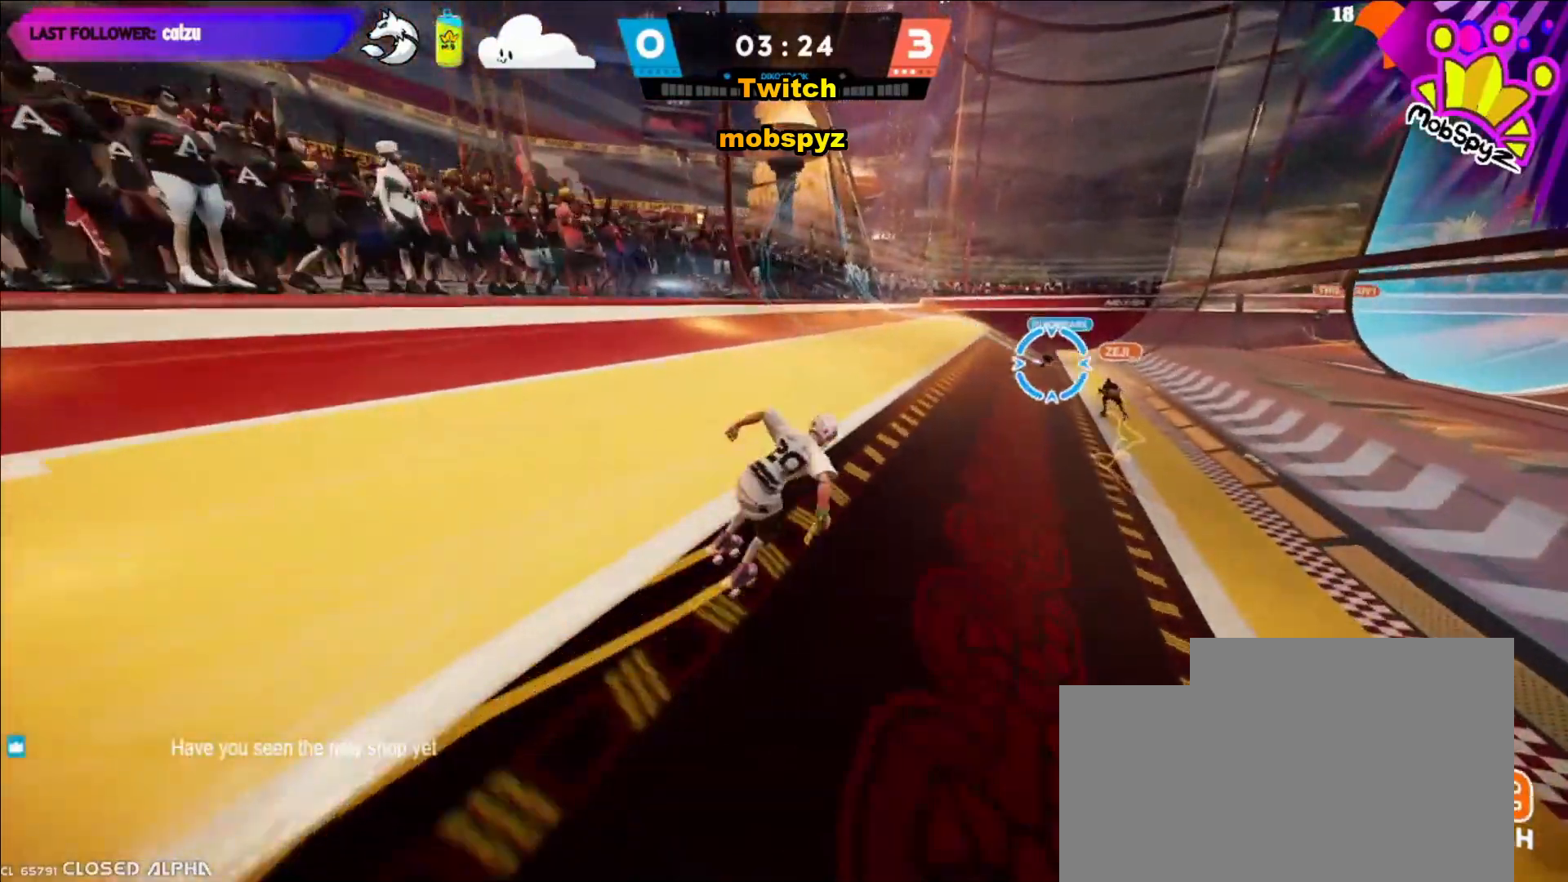
{"buttons": ["R2"], "left_stick": "up", "right_stick": "center", "events": [[240, "left_stick", "up"], [360, "L2", "up"], [360, "R2", "down"]]}
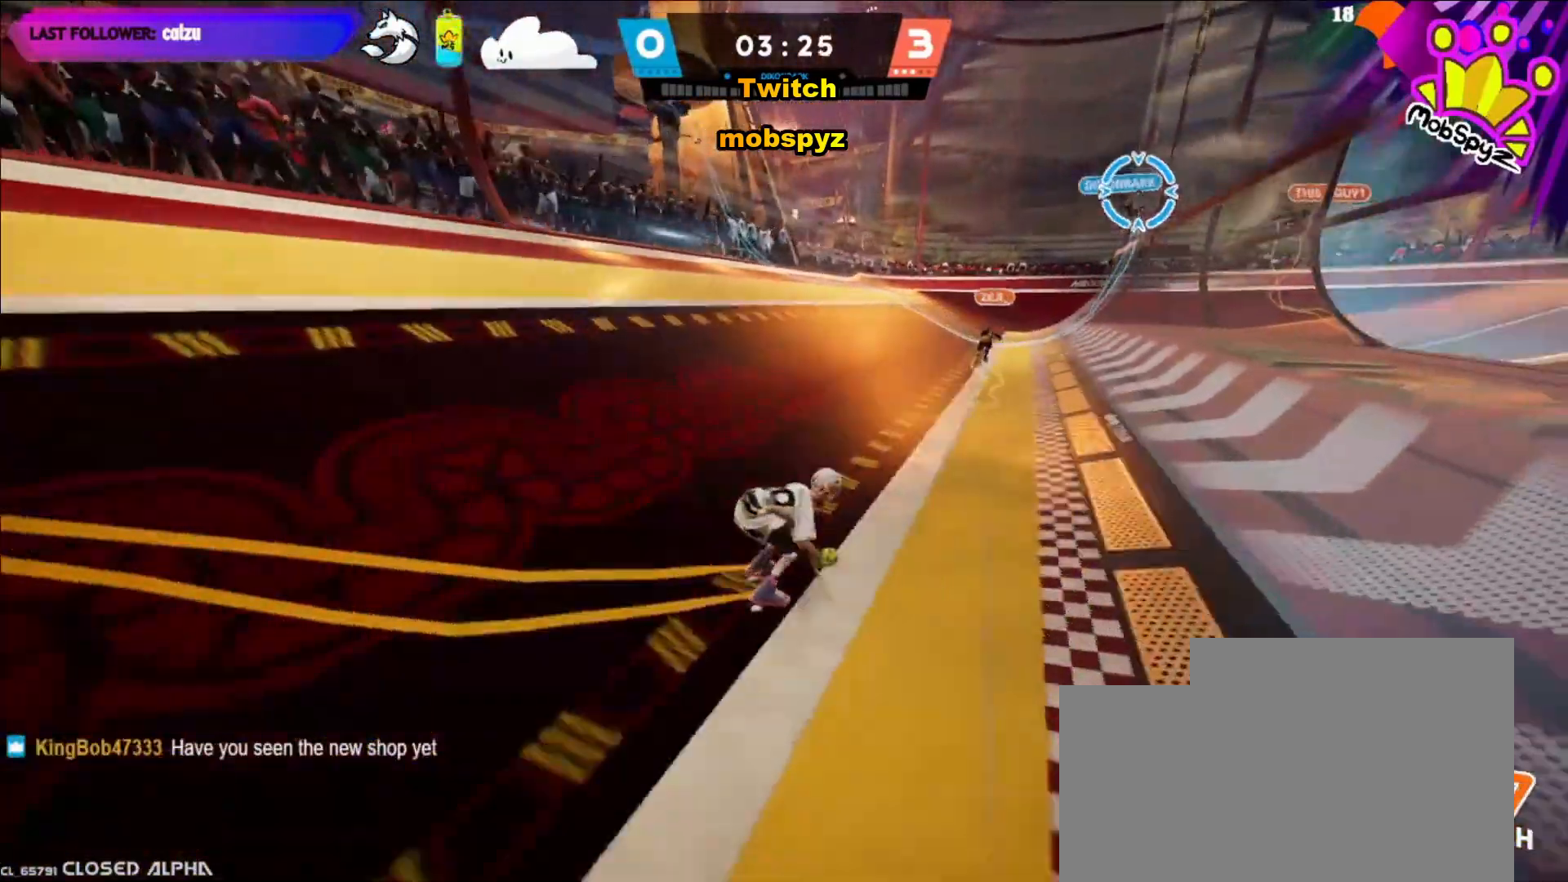
{"buttons": ["L2"], "left_stick": "up", "right_stick": "center", "events": [[400, "L2", "down"], [400, "R2", "up"]]}
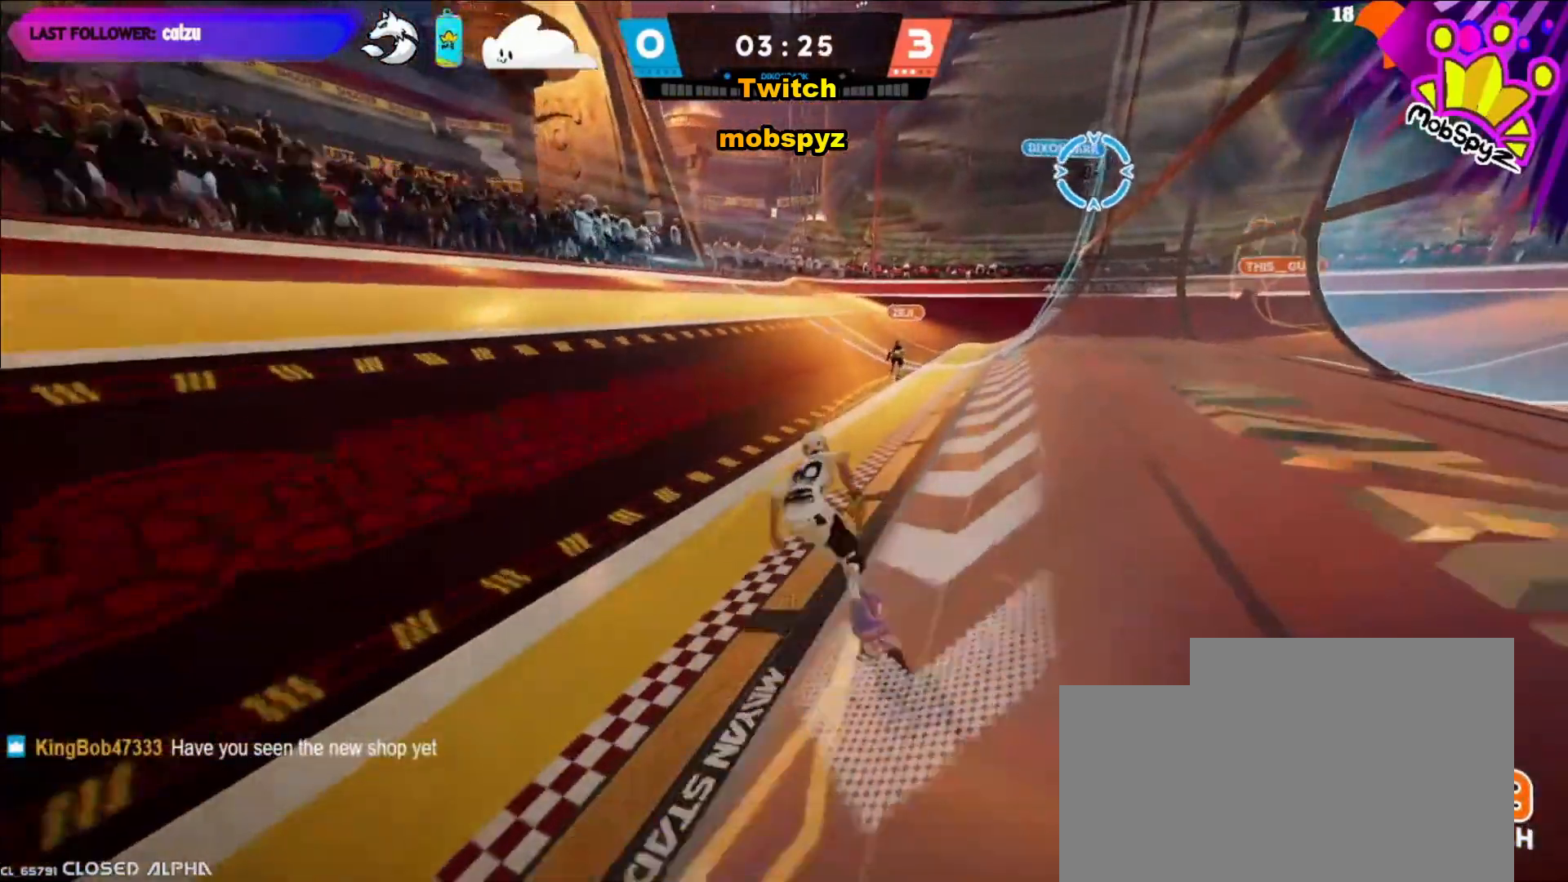
{"buttons": ["R2"], "left_stick": "up-right", "right_stick": "center", "events": [[160, "R2", "down"], [160, "left_stick", "up-right"], [280, "L2", "up"]]}
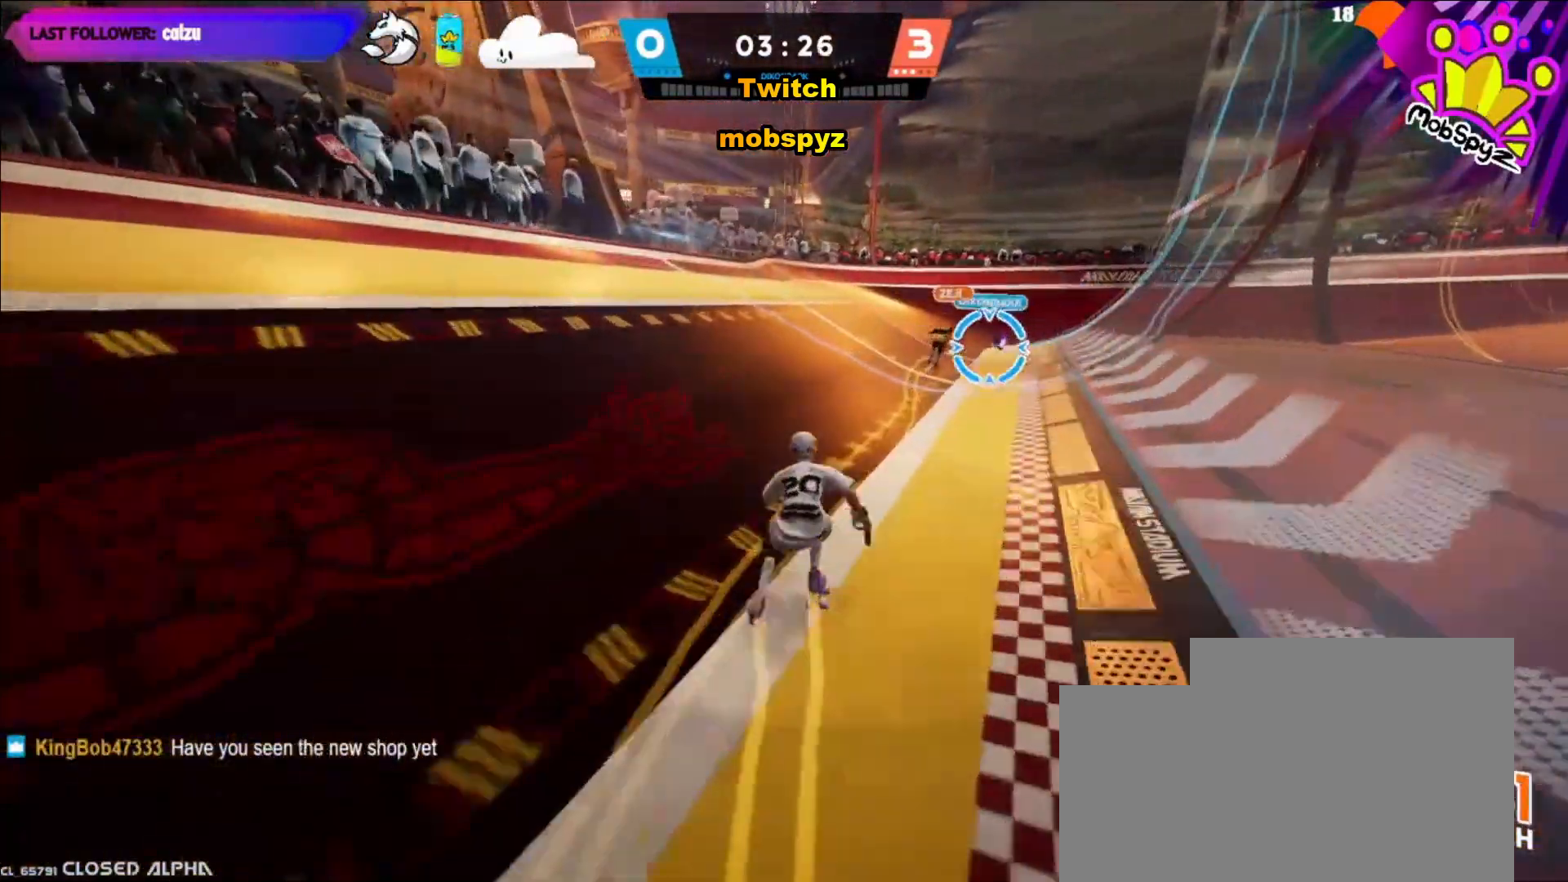
{"buttons": ["R2"], "left_stick": "up-right", "right_stick": "center", "events": []}
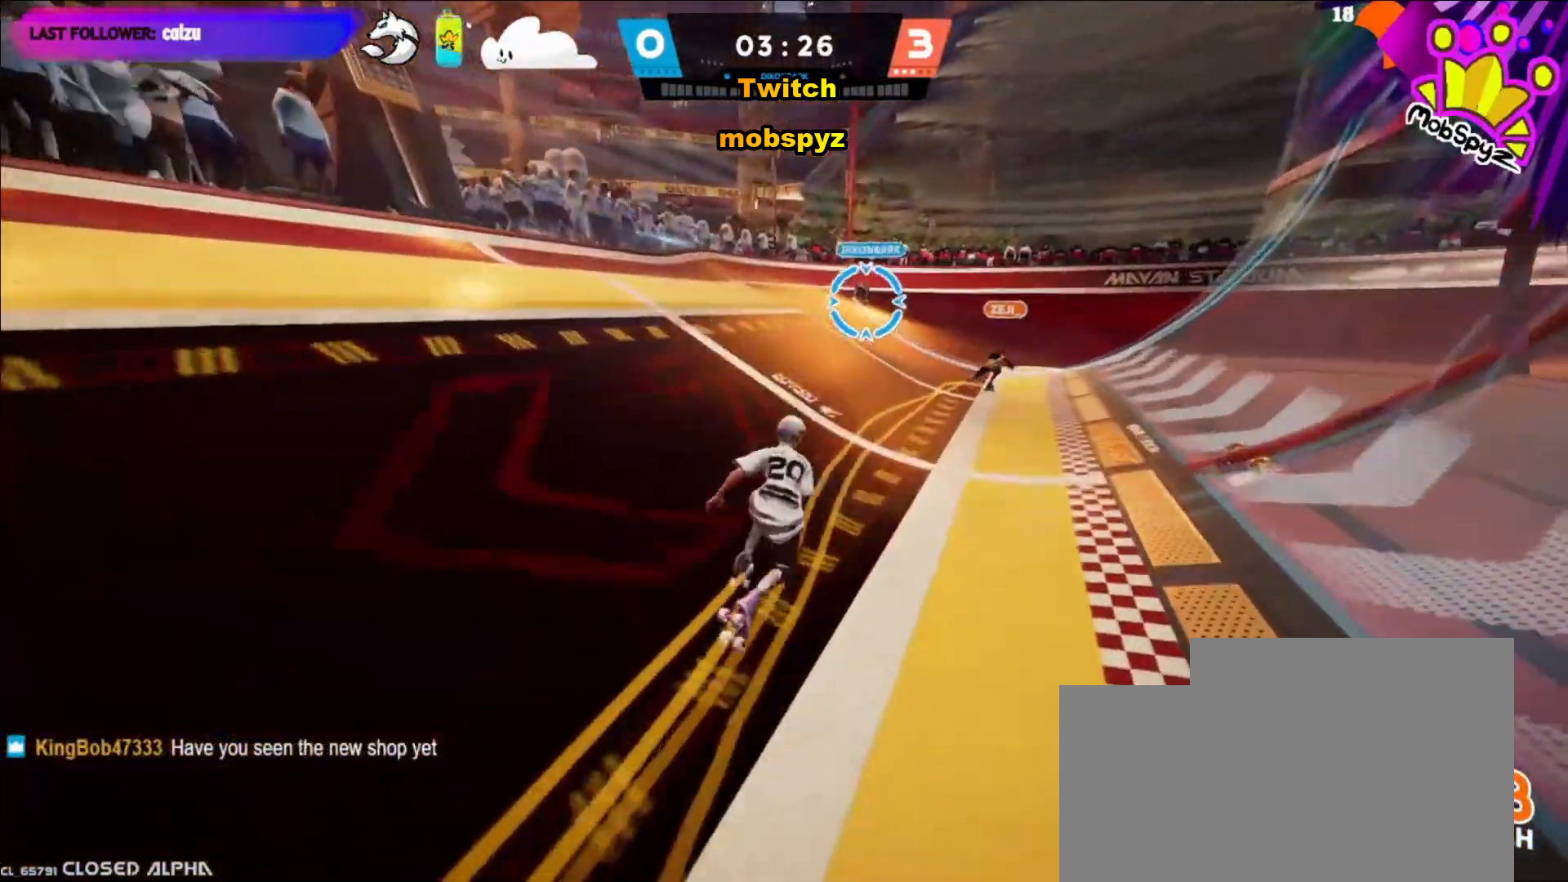
{"buttons": ["R2"], "left_stick": "up-right", "right_stick": "center", "events": [[160, "right_stick", "up"], [440, "right_stick", "center"]]}
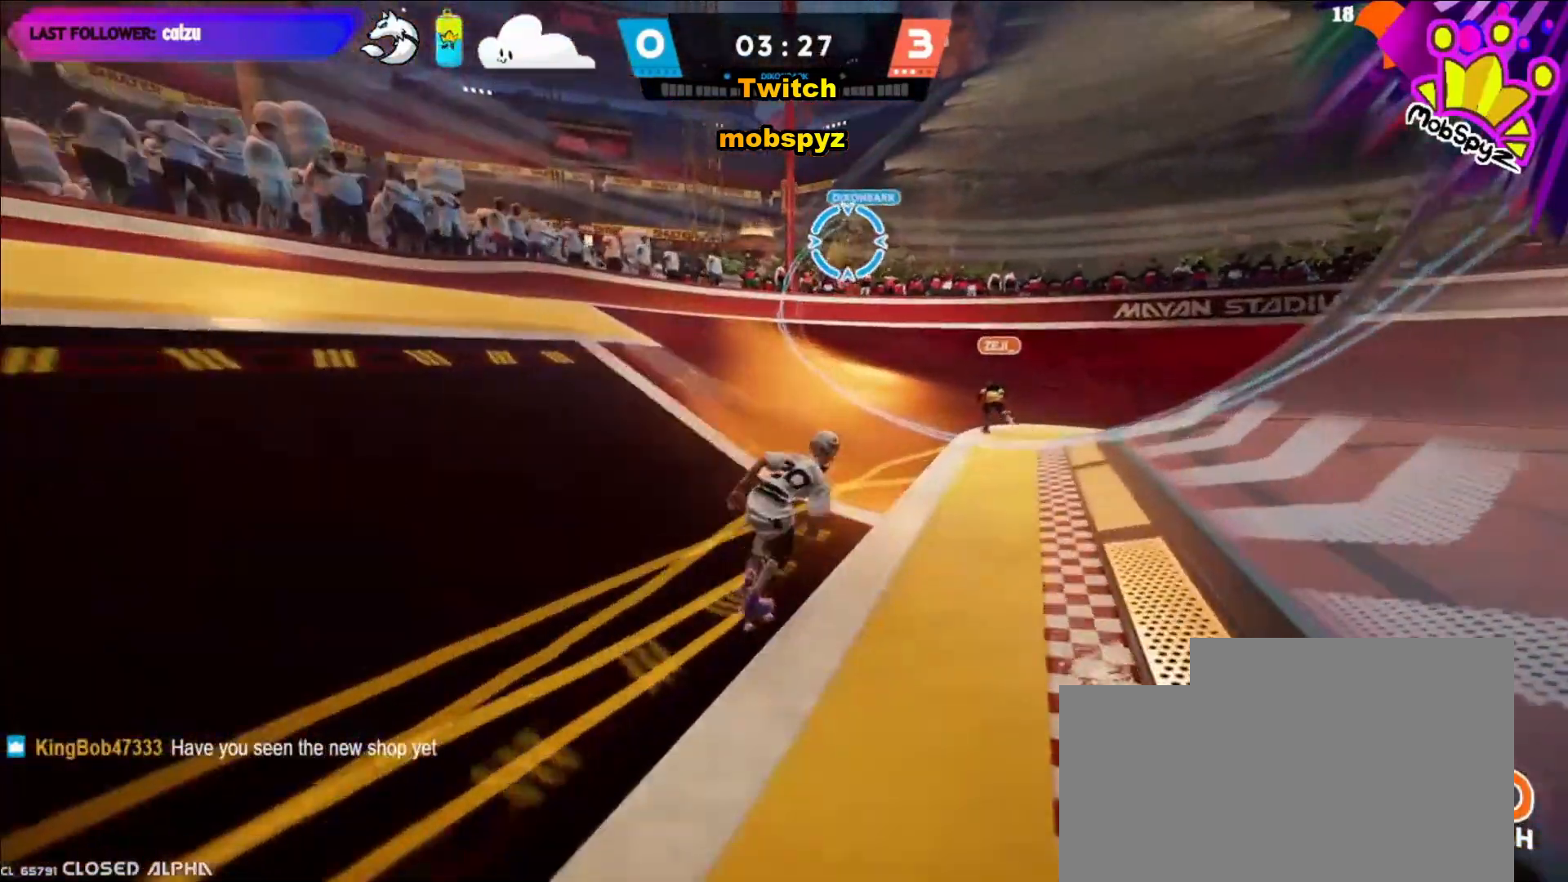
{"buttons": ["R2"], "left_stick": "up-right", "right_stick": "center", "events": [[80, "left_stick", "right"], [160, "CROSS", "down"], [240, "CROSS", "up"], [400, "left_stick", "up-right"]]}
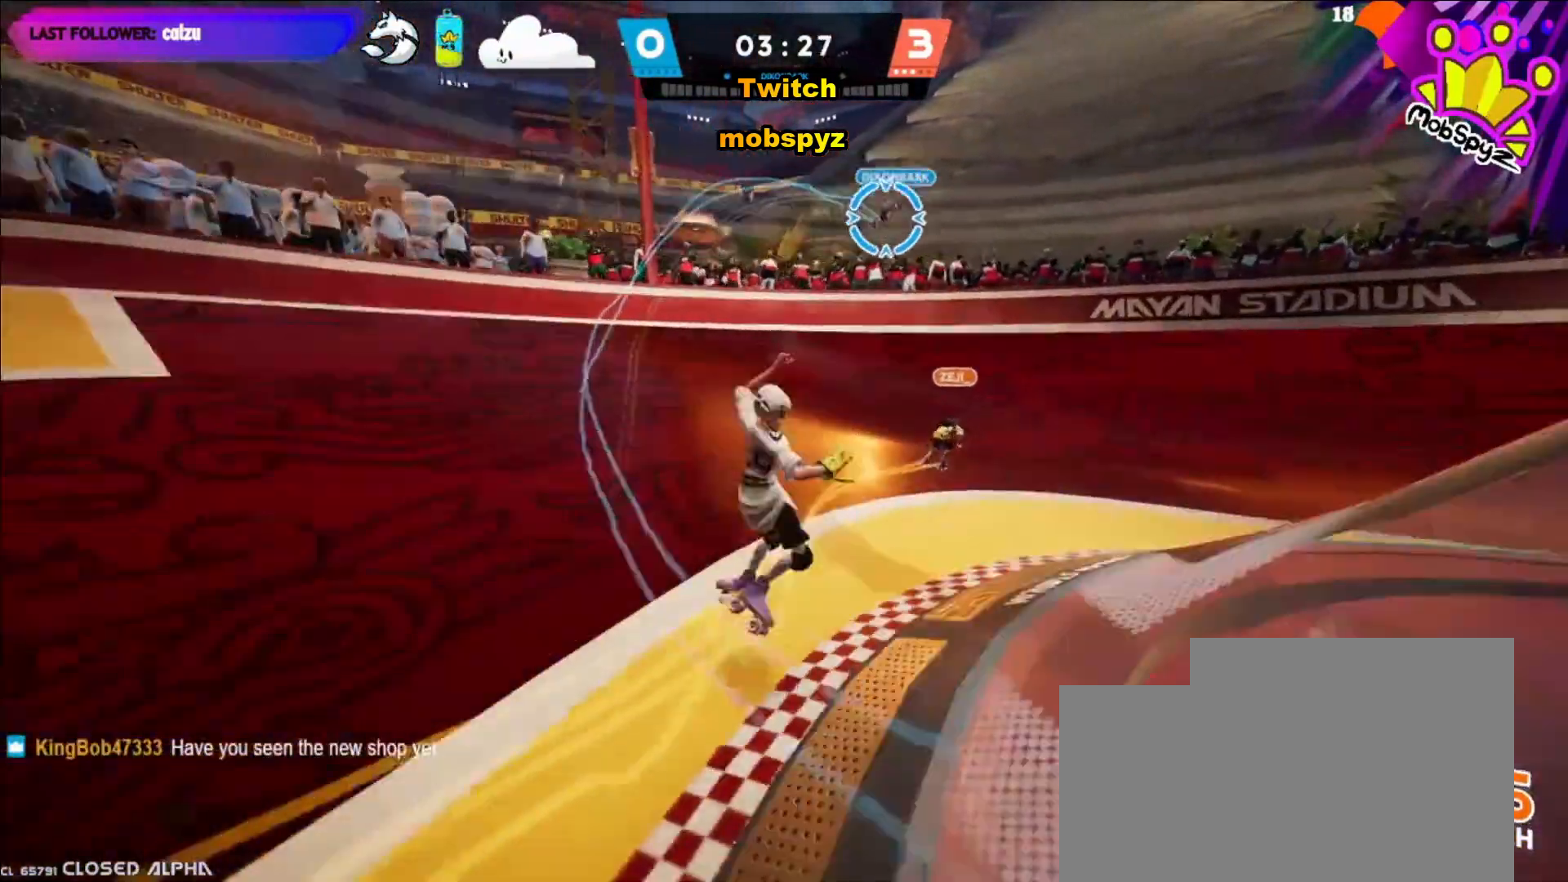
{"buttons": ["SQUARE", "R2"], "left_stick": "up-right", "right_stick": "center", "events": [[120, "SQUARE", "down"], [240, "left_stick", "up"], [520, "left_stick", "up-right"]]}
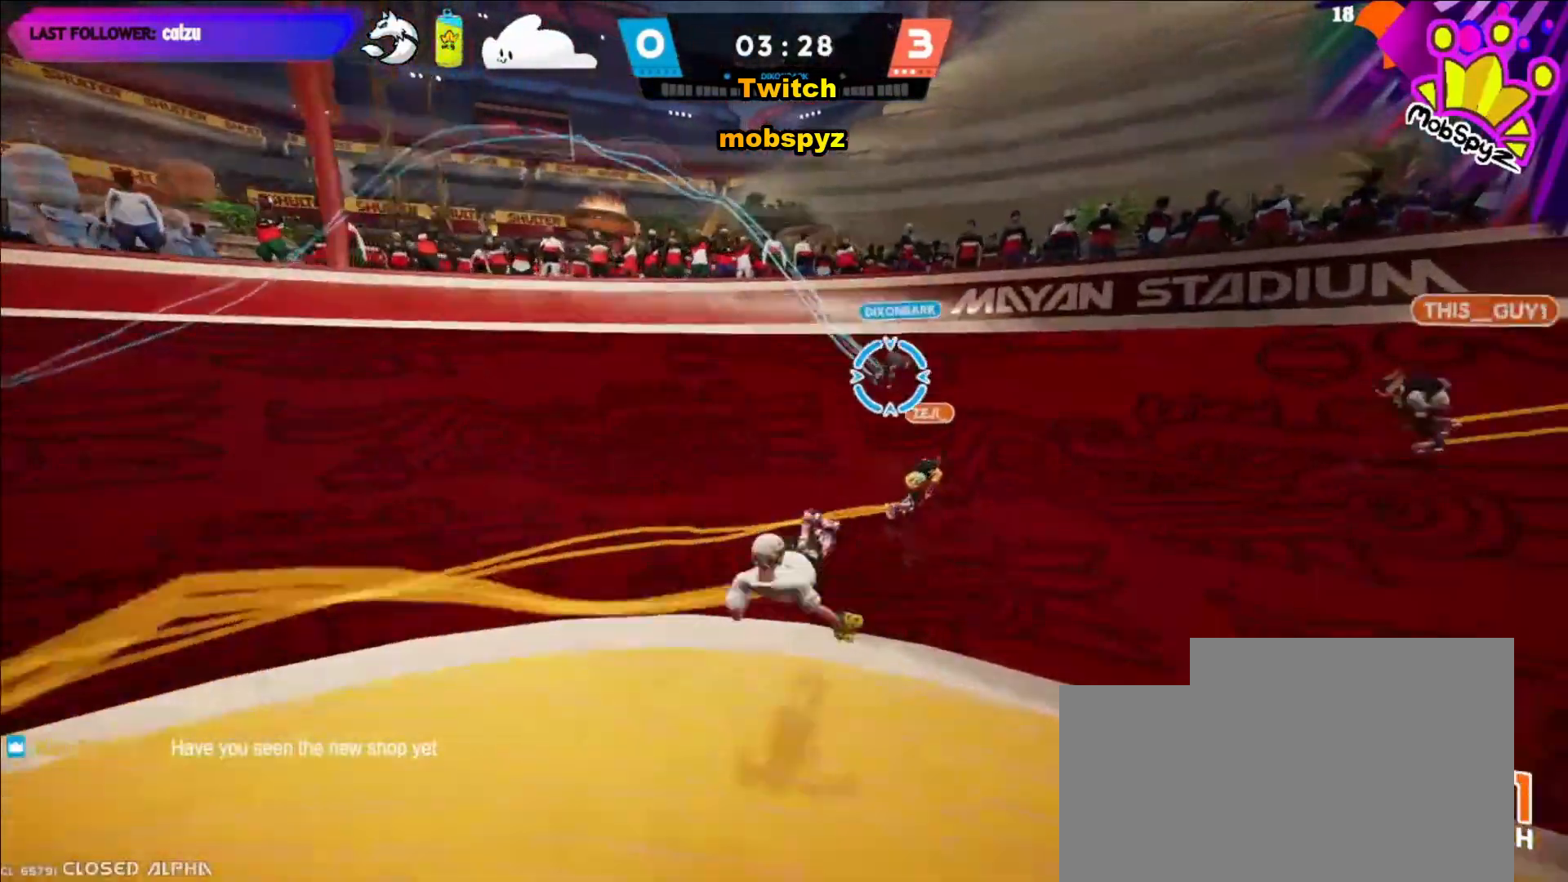
{"buttons": ["R2"], "left_stick": "down-right", "right_stick": "center", "events": [[440, "SQUARE", "up"], [480, "left_stick", "down-right"]]}
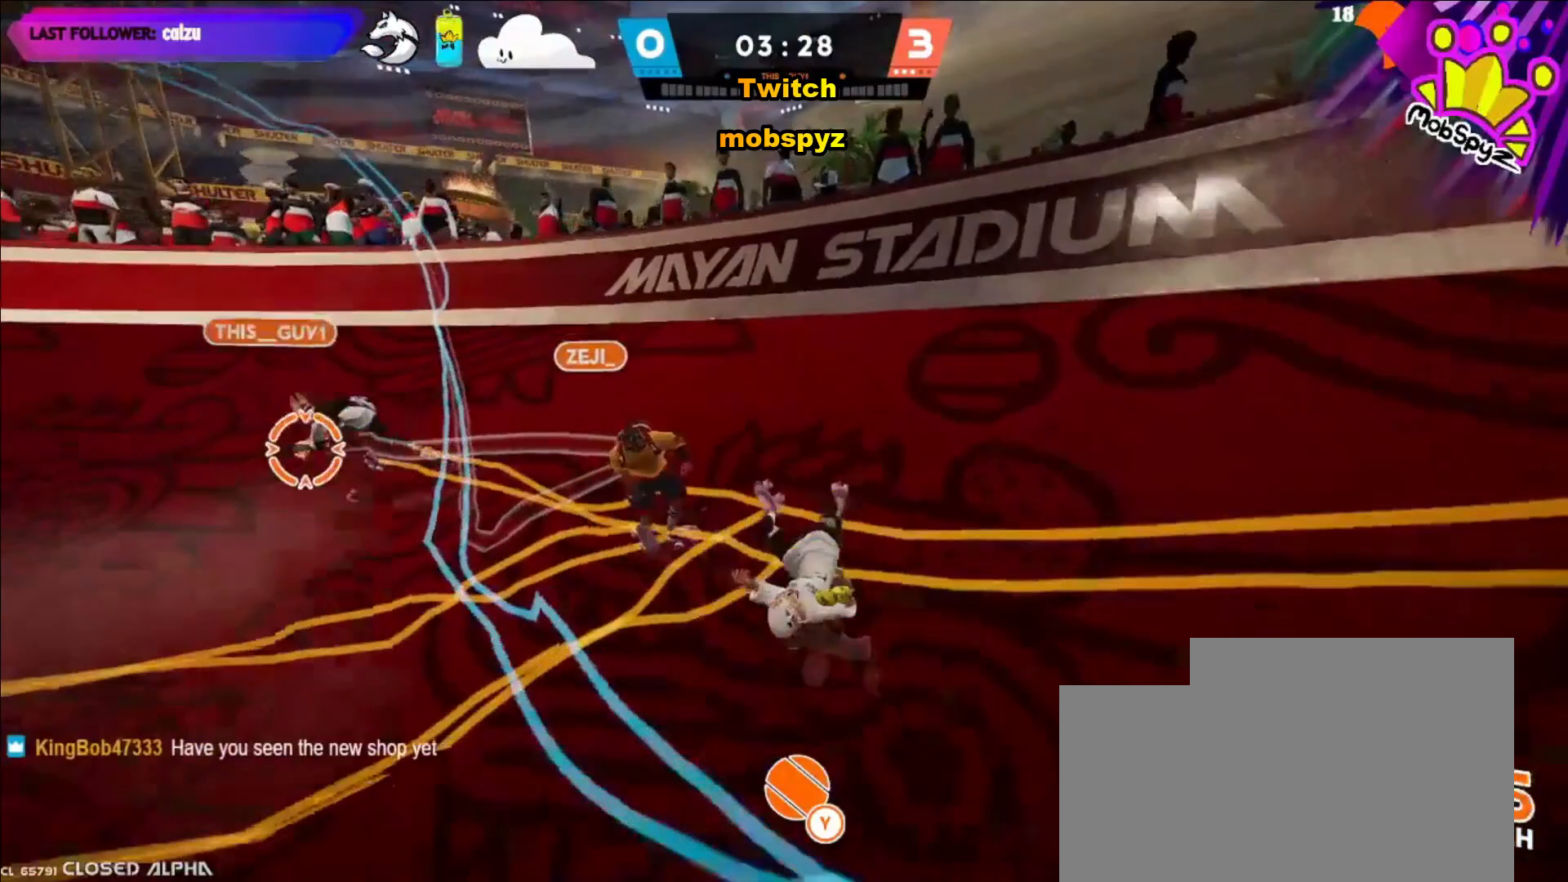
{"buttons": ["R2"], "left_stick": "left", "right_stick": "center", "events": [[120, "right_stick", "down-left"], [160, "left_stick", "down"], [280, "left_stick", "down-left"], [360, "right_stick", "center"], [520, "left_stick", "left"]]}
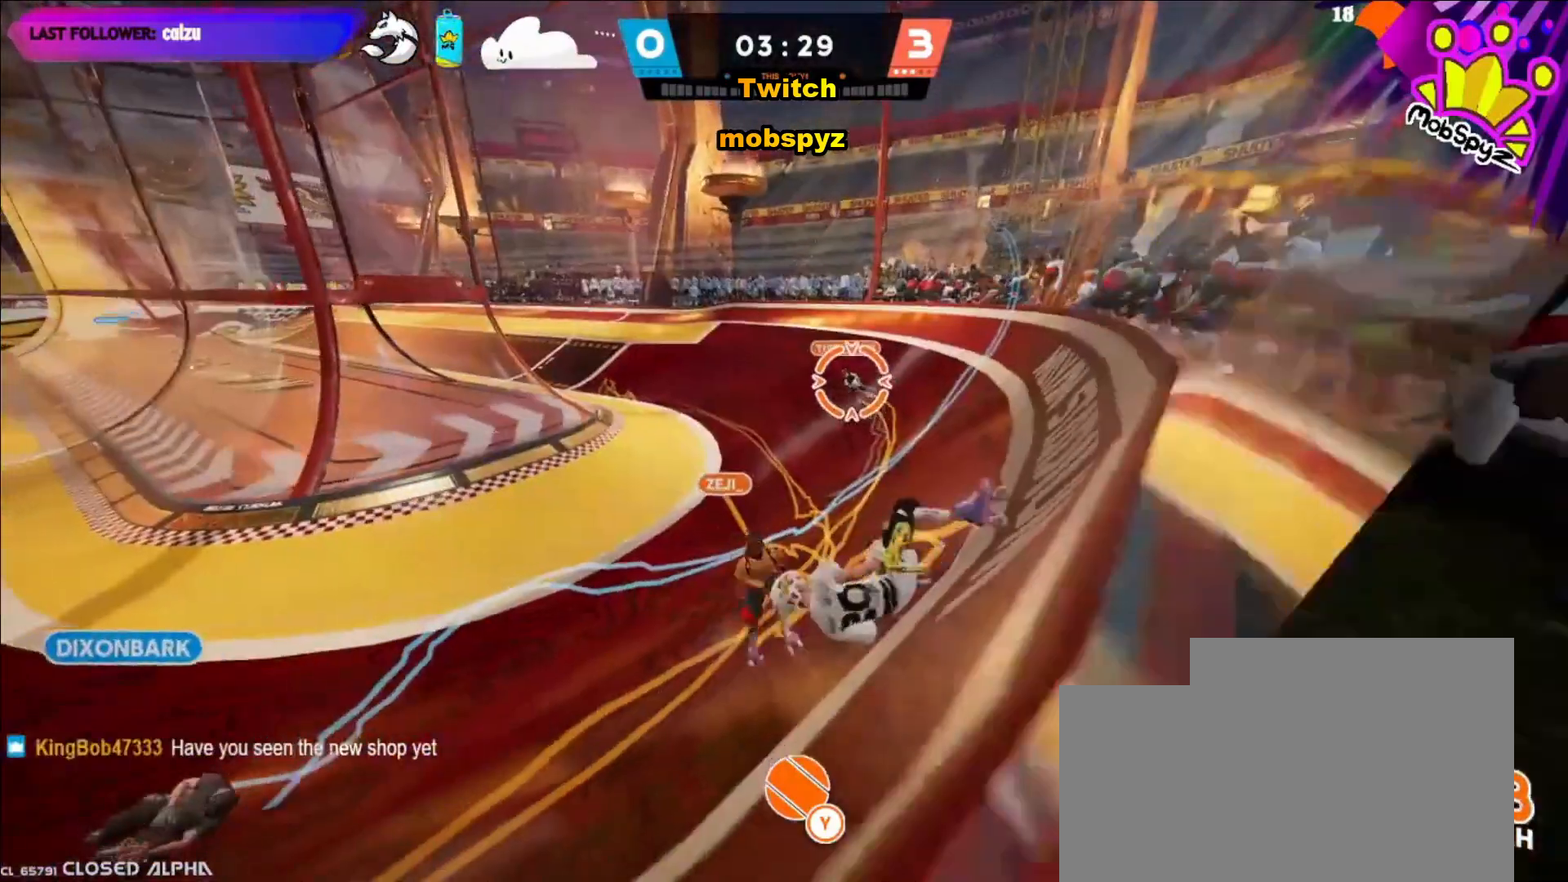
{"buttons": ["R2"], "left_stick": "left", "right_stick": "center", "events": [[80, "right_stick", "left"], [280, "right_stick", "center"]]}
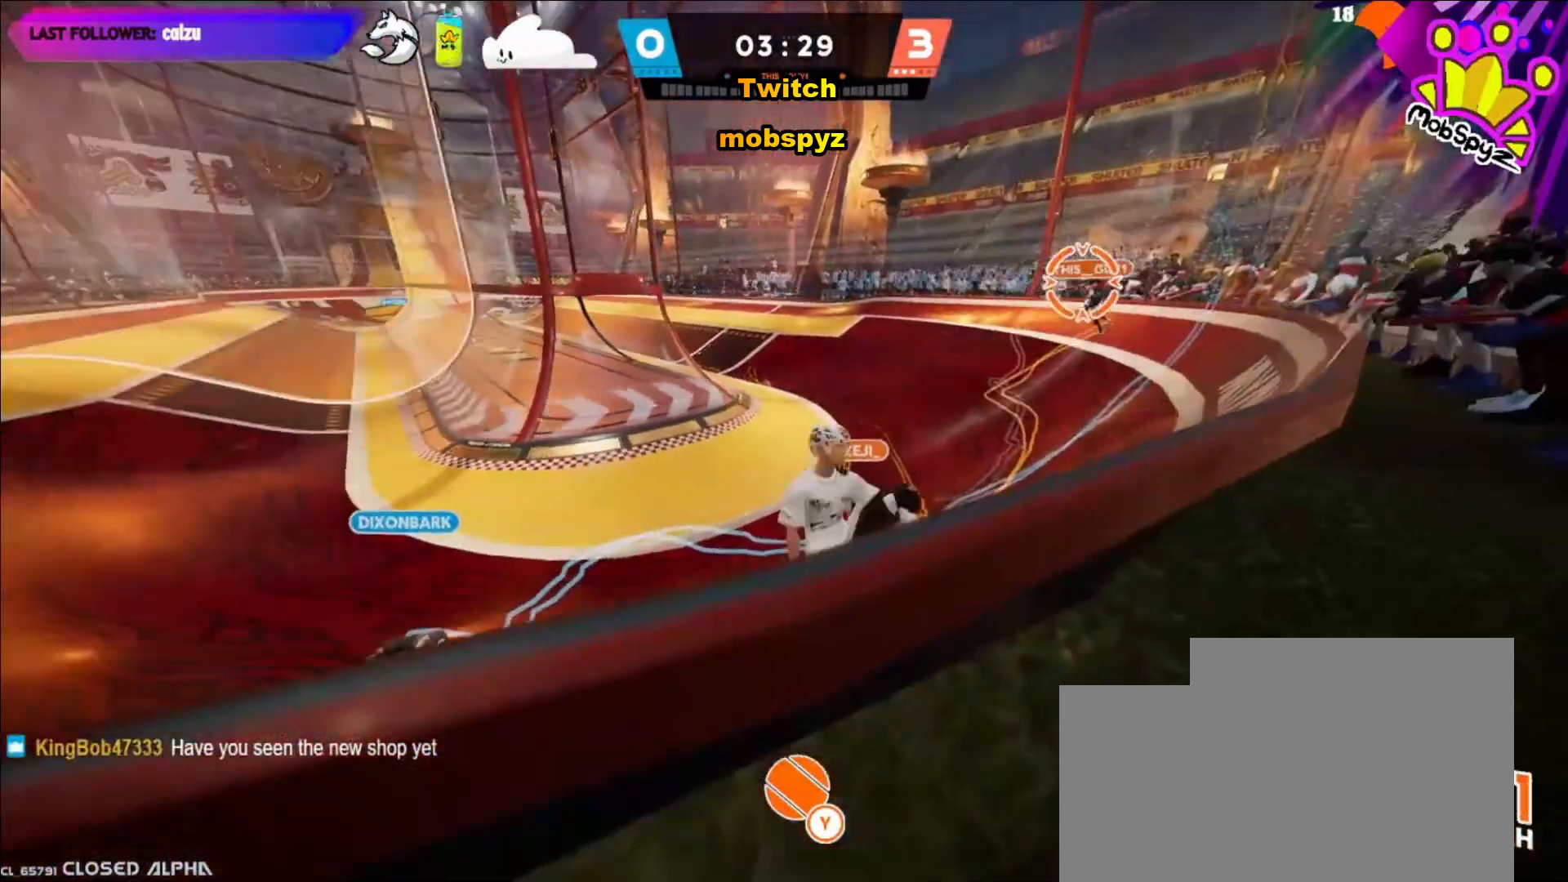
{"buttons": ["L2"], "left_stick": "up-left", "right_stick": "center", "events": [[120, "L2", "down"], [120, "R2", "up"], [200, "left_stick", "up-left"]]}